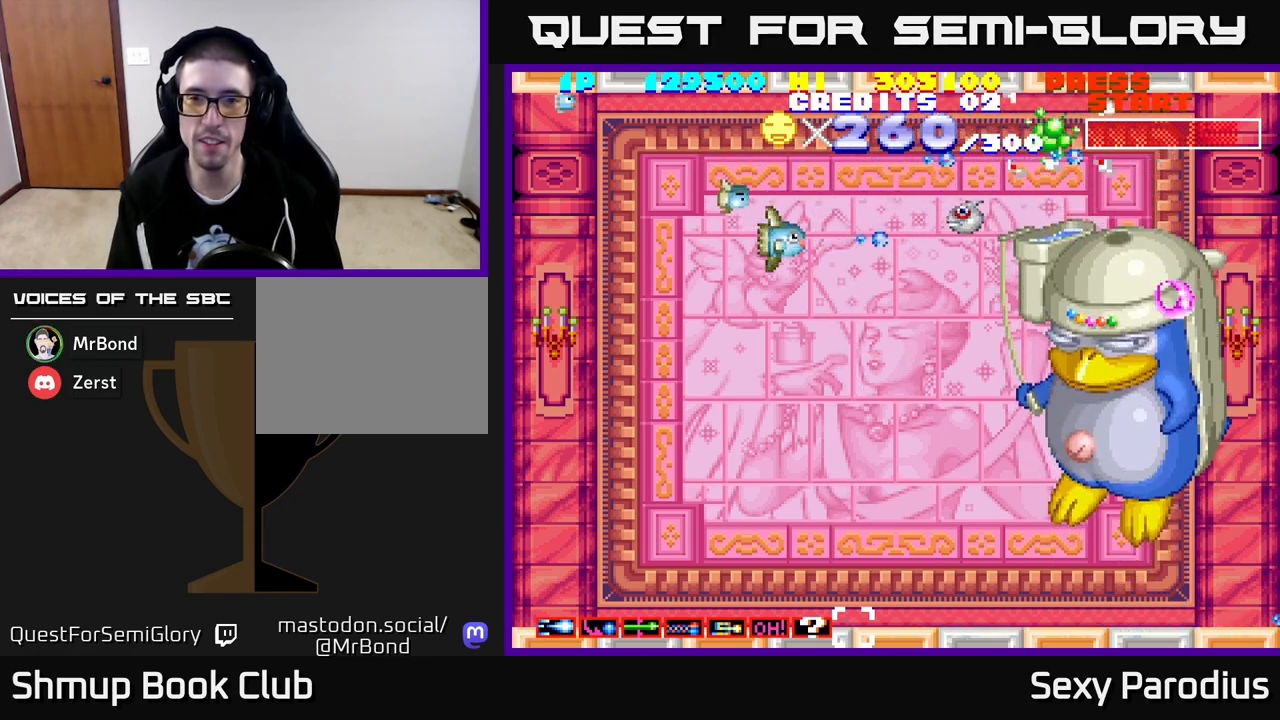
Gameplay with a controller (Xbox layout); each line is a JSON object with the inputs held at the frame after it. "events" lists button and stick changes between this image and that frame as [ms after this image, input, new state], when the widget could be followed in between. Not read: right_stick.
{"buttons": ["R2", "DPAD_DOWN", "DPAD_RIGHT"], "left_stick": "center", "events": [[367, "DPAD_LEFT", "down"], [450, "DPAD_DOWN", "down"], [450, "DPAD_LEFT", "up"], [500, "DPAD_RIGHT", "down"]]}
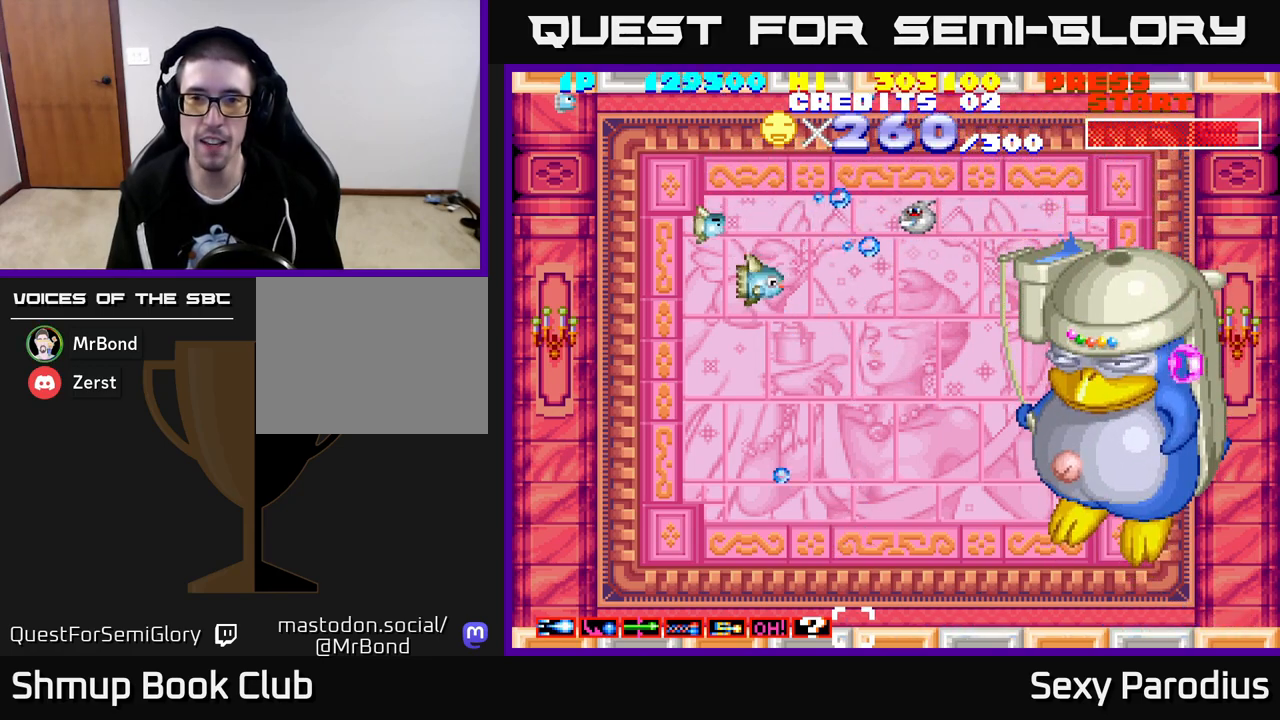
{"buttons": ["R2"], "left_stick": "center", "events": [[500, "DPAD_DOWN", "up"], [500, "DPAD_RIGHT", "up"]]}
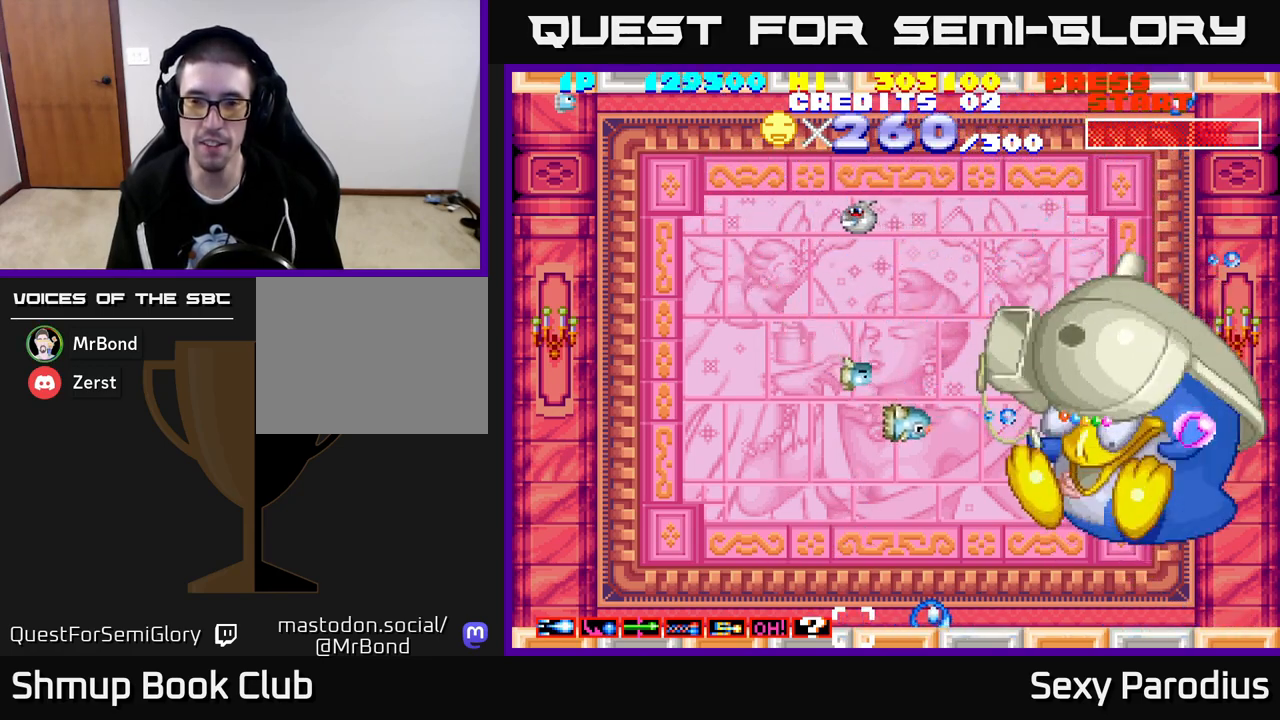
{"buttons": ["R2", "DPAD_UP"], "left_stick": "center", "events": [[33, "DPAD_UP", "down"], [267, "DPAD_UP", "up"], [433, "DPAD_UP", "down"]]}
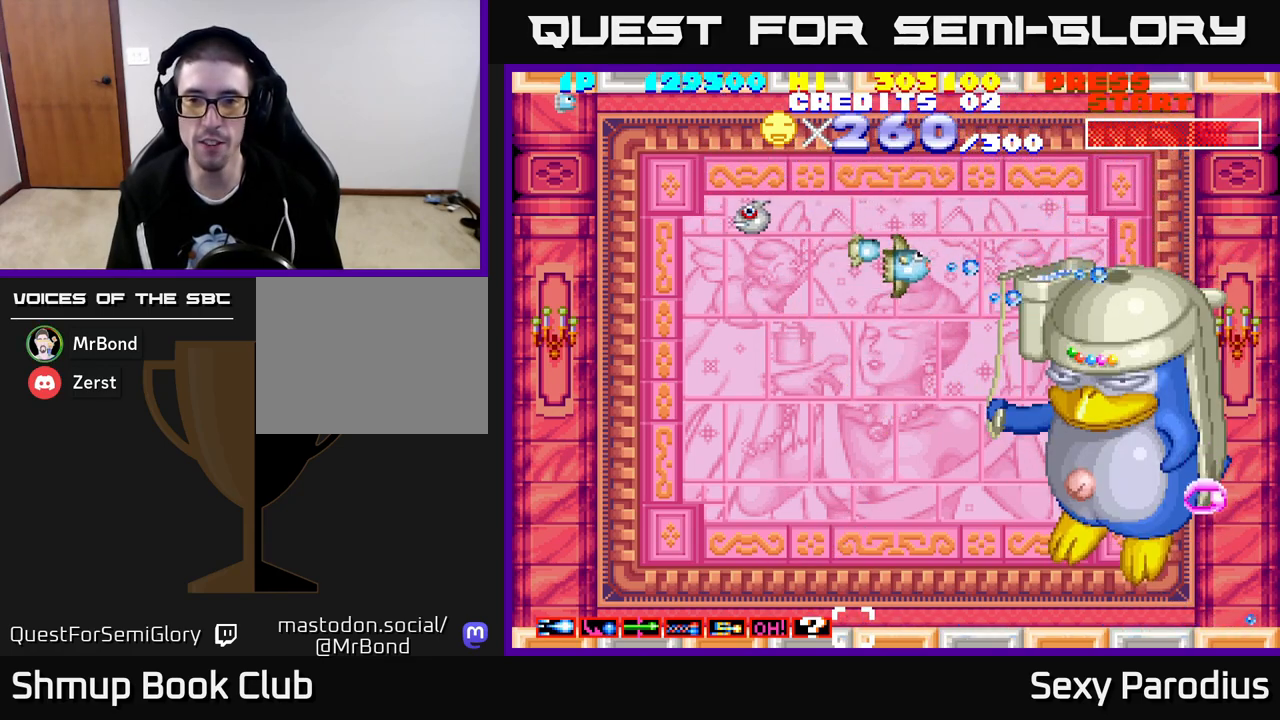
{"buttons": ["R2"], "left_stick": "center", "events": [[50, "DPAD_UP", "up"], [333, "DPAD_UP", "down"], [433, "DPAD_UP", "up"]]}
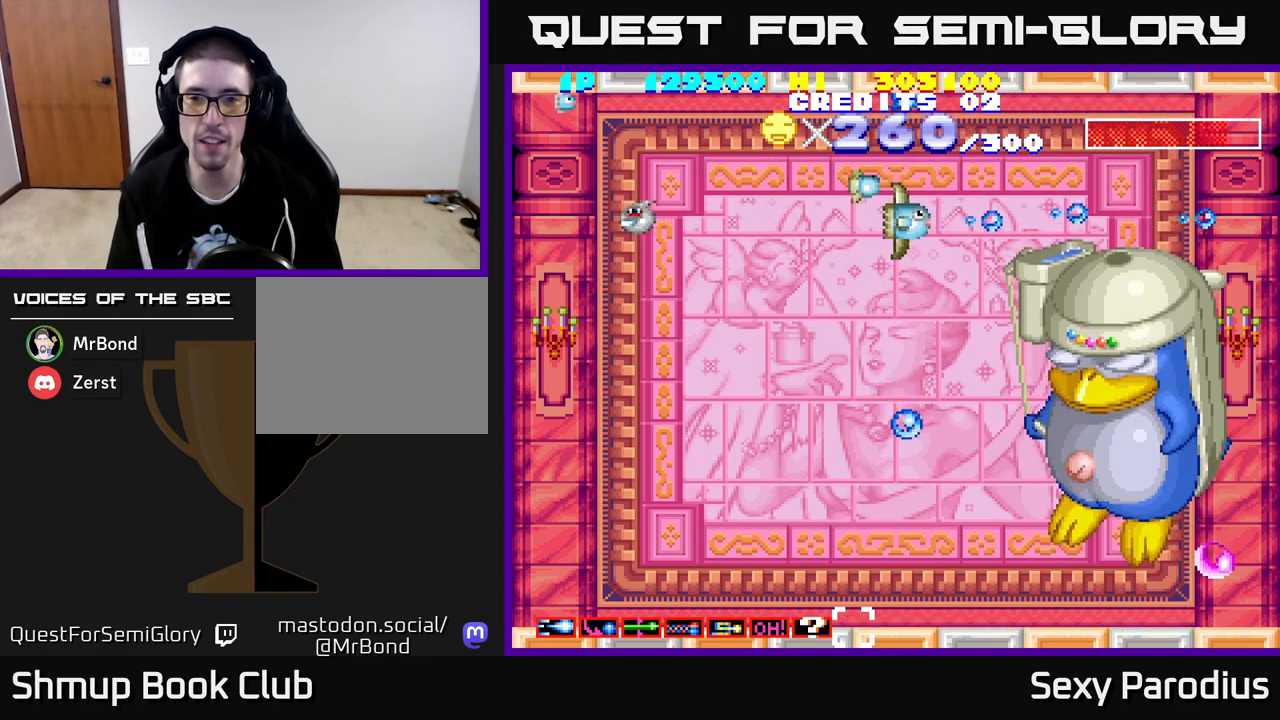
{"buttons": ["R2"], "left_stick": "center", "events": []}
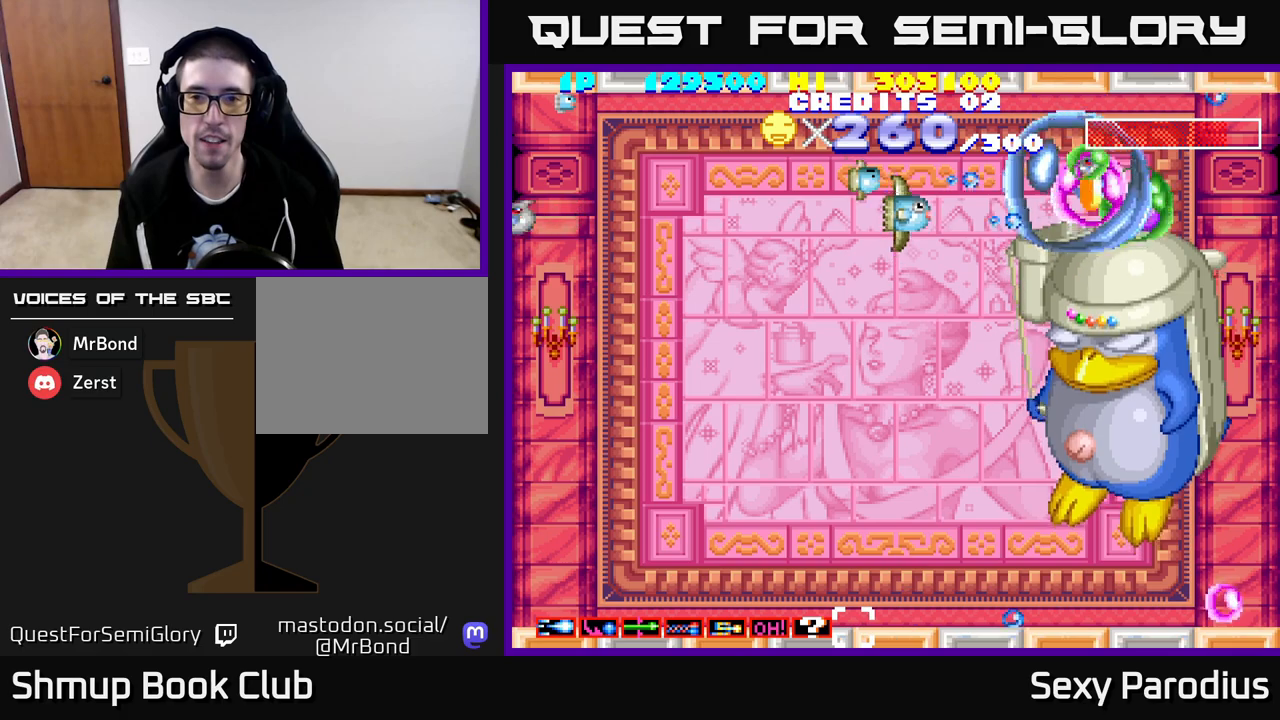
{"buttons": ["R2"], "left_stick": "center", "events": [[17, "DPAD_UP", "down"], [50, "DPAD_LEFT", "down"], [83, "DPAD_UP", "up"], [117, "DPAD_LEFT", "up"]]}
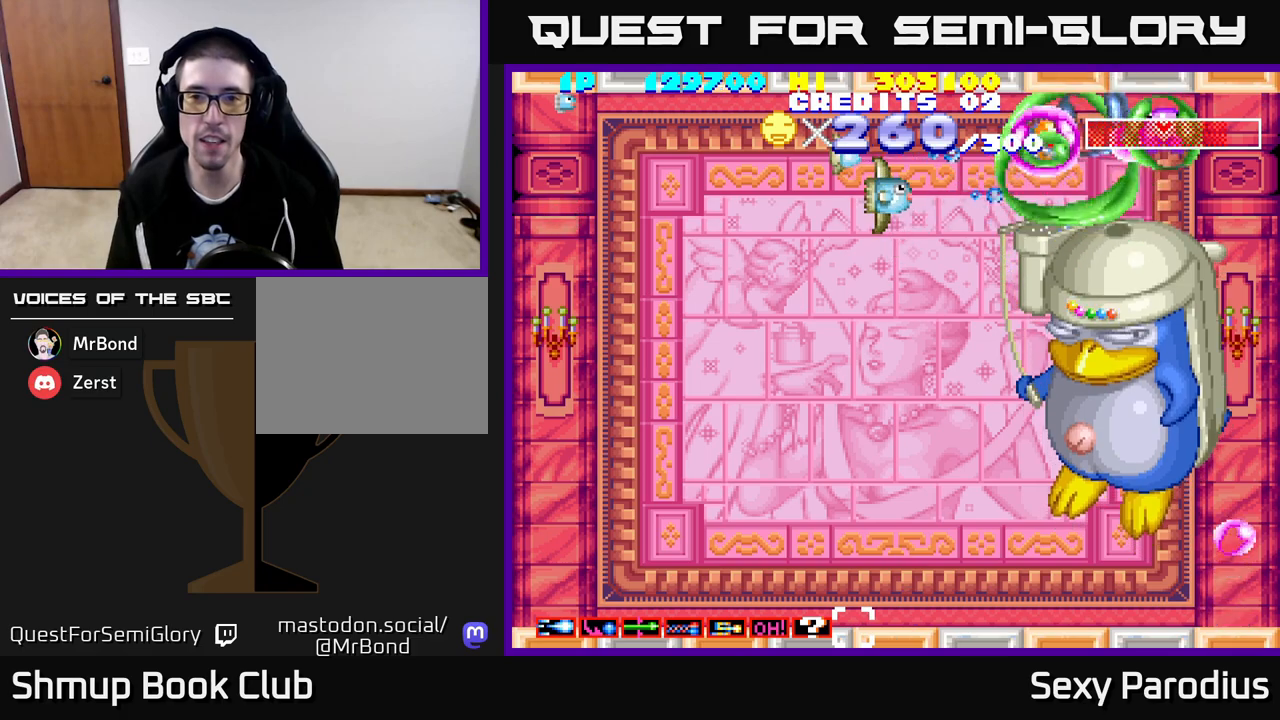
{"buttons": ["R2"], "left_stick": "center", "events": [[267, "DPAD_DOWN", "down"], [367, "DPAD_DOWN", "up"]]}
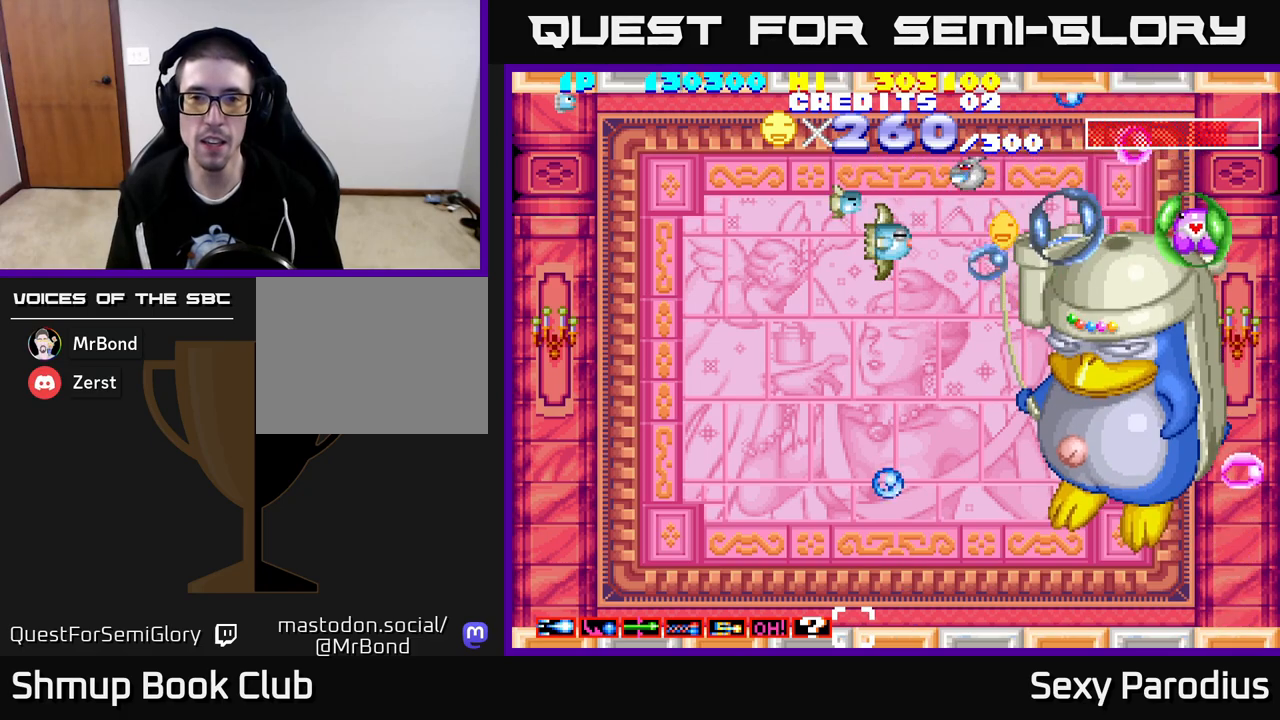
{"buttons": ["R2", "DPAD_DOWN", "DPAD_RIGHT"], "left_stick": "center", "events": [[67, "DPAD_DOWN", "down"], [417, "DPAD_DOWN", "up"], [417, "DPAD_RIGHT", "down"], [467, "DPAD_DOWN", "down"]]}
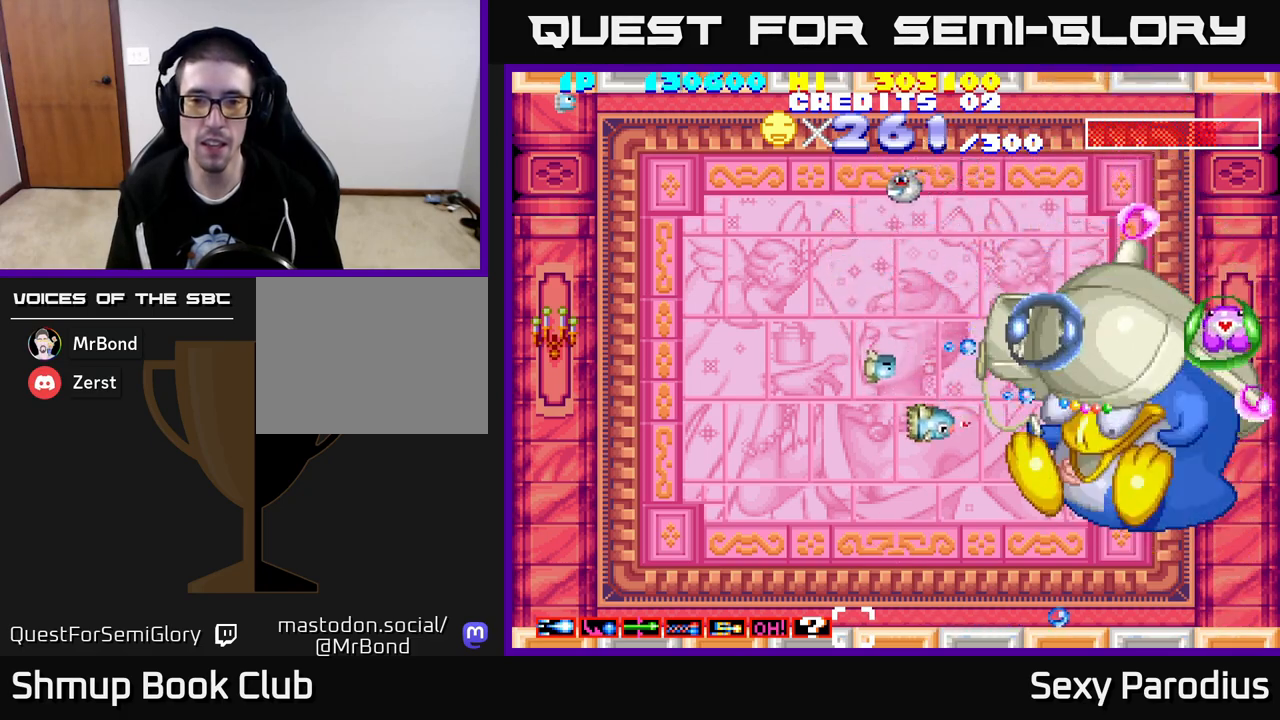
{"buttons": ["R2", "DPAD_UP", "DPAD_LEFT"], "left_stick": "center", "events": [[17, "DPAD_RIGHT", "up"], [333, "DPAD_DOWN", "up"], [400, "DPAD_UP", "down"], [433, "DPAD_LEFT", "down"]]}
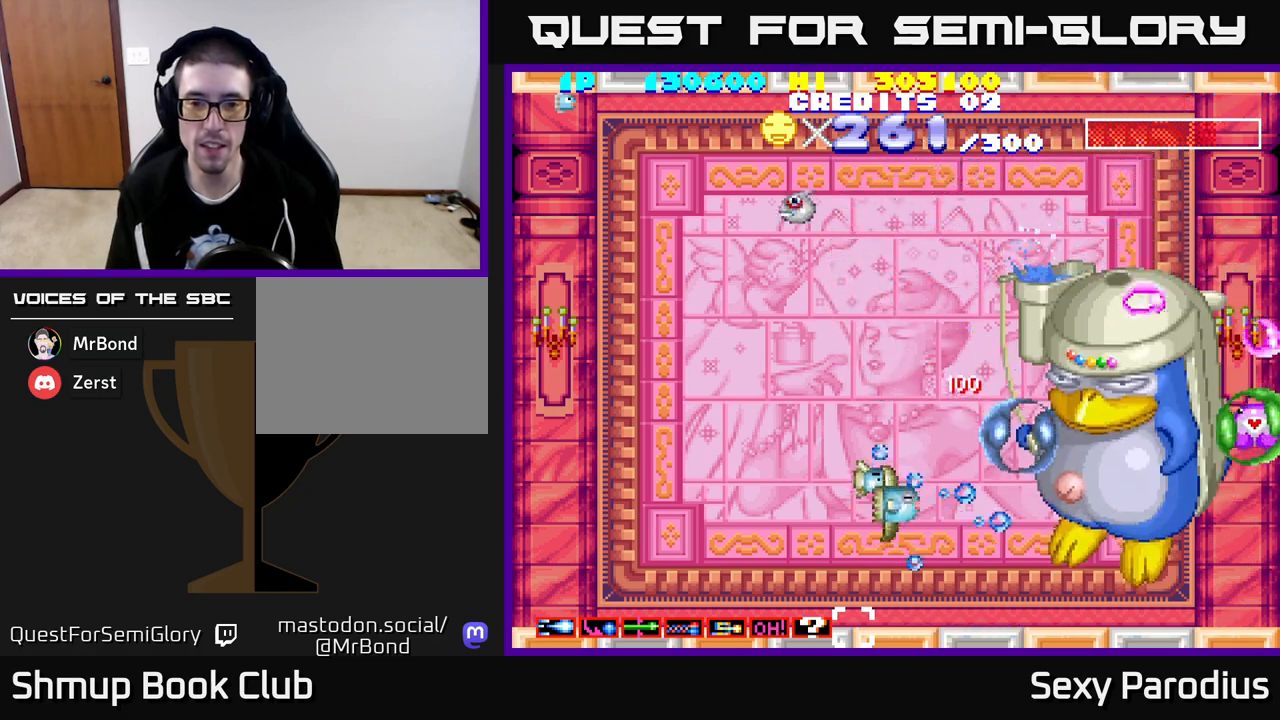
{"buttons": ["R2", "DPAD_UP"], "left_stick": "center", "events": [[33, "DPAD_LEFT", "up"], [200, "DPAD_LEFT", "down"], [300, "DPAD_LEFT", "up"]]}
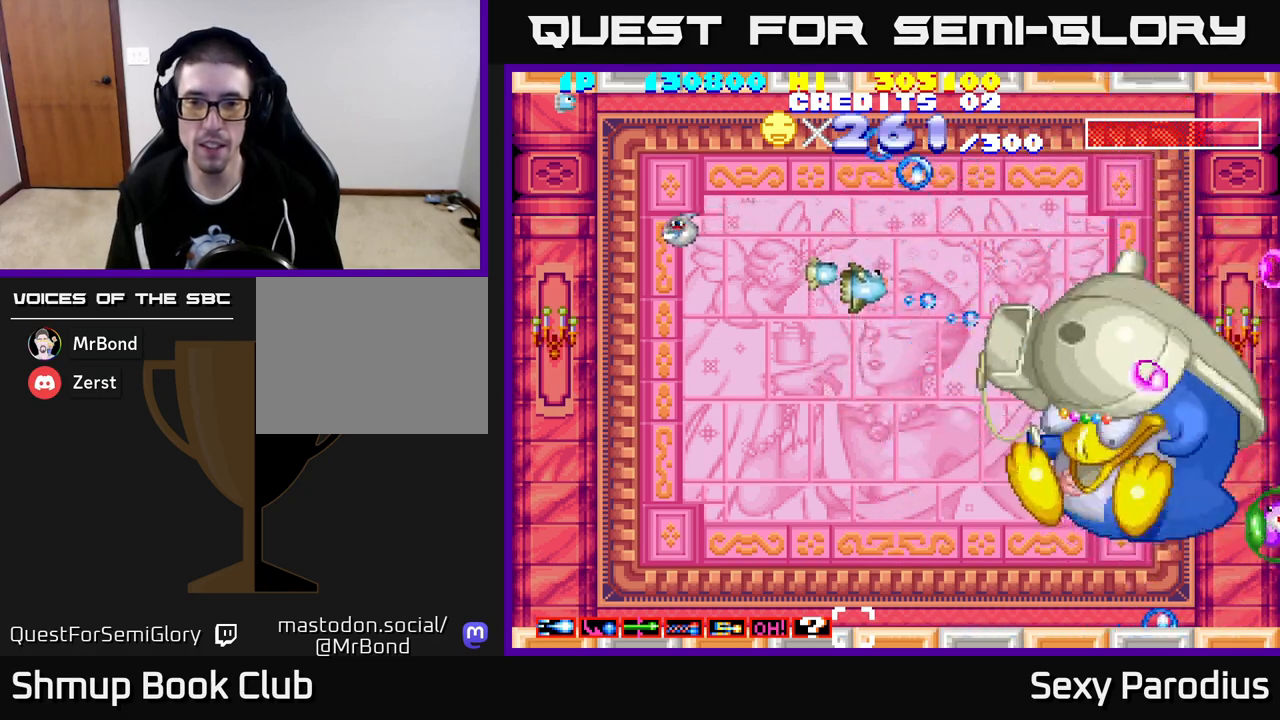
{"buttons": ["R2", "DPAD_UP"], "left_stick": "center", "events": [[83, "DPAD_RIGHT", "down"], [133, "DPAD_UP", "up"], [217, "DPAD_RIGHT", "up"], [500, "DPAD_UP", "down"]]}
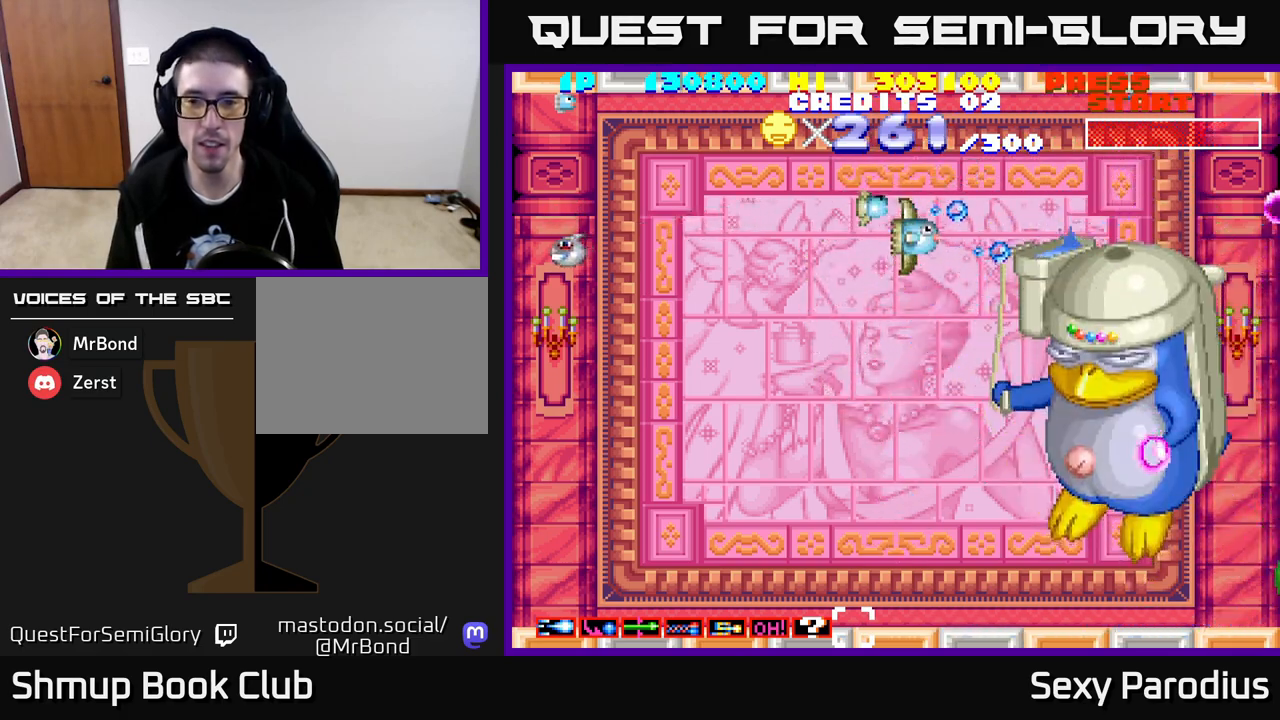
{"buttons": ["R2"], "left_stick": "center", "events": [[117, "DPAD_UP", "up"]]}
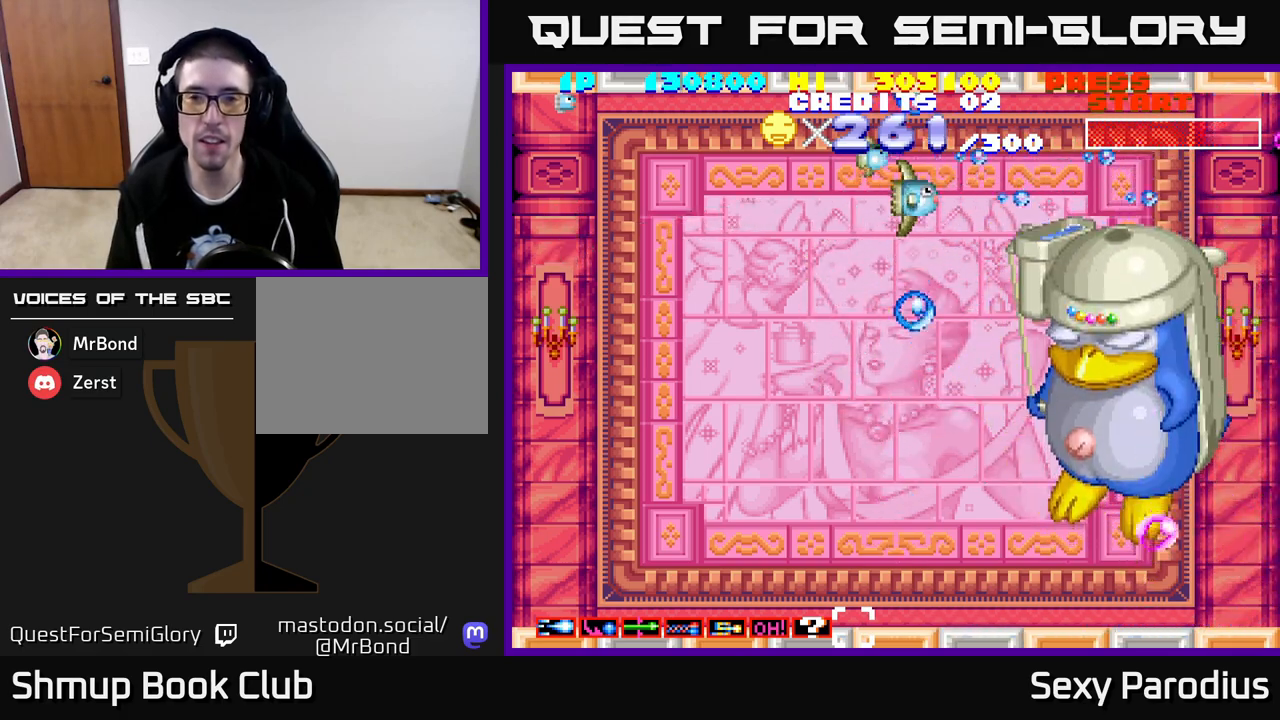
{"buttons": ["R2"], "left_stick": "center", "events": [[217, "DPAD_UP", "down"], [267, "DPAD_UP", "up"]]}
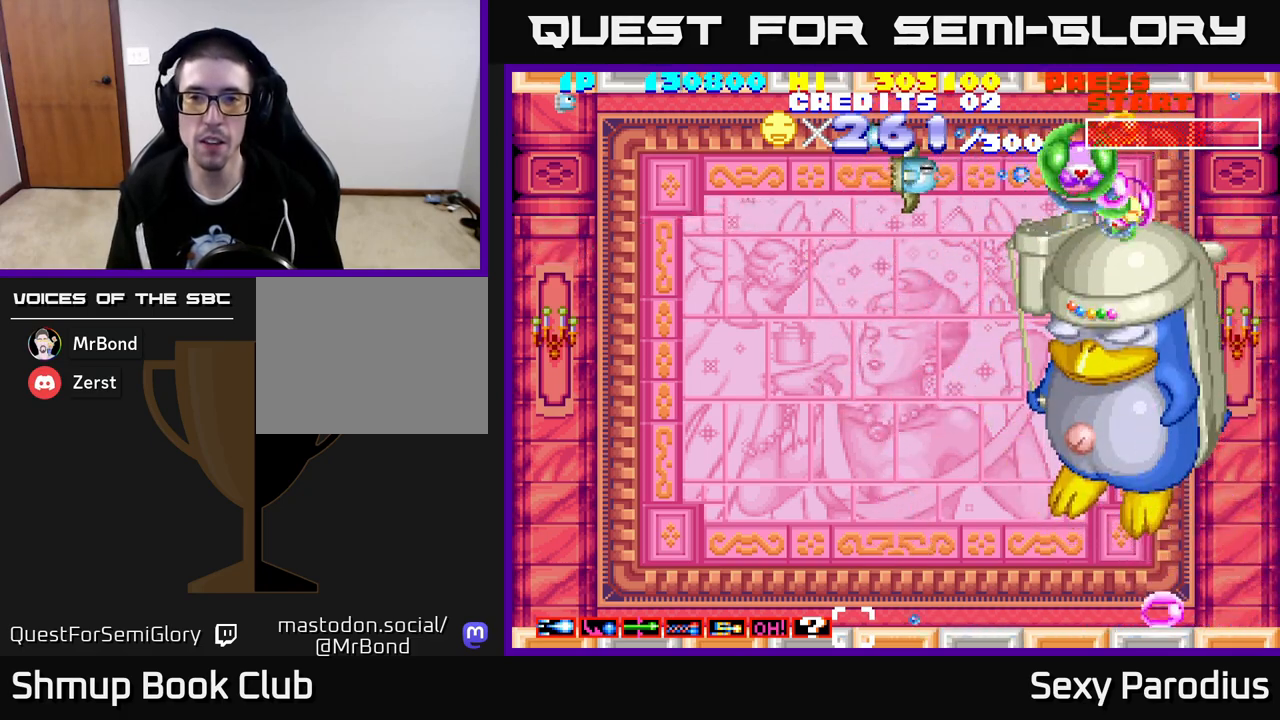
{"buttons": ["R2", "DPAD_DOWN"], "left_stick": "center", "events": [[433, "DPAD_DOWN", "down"]]}
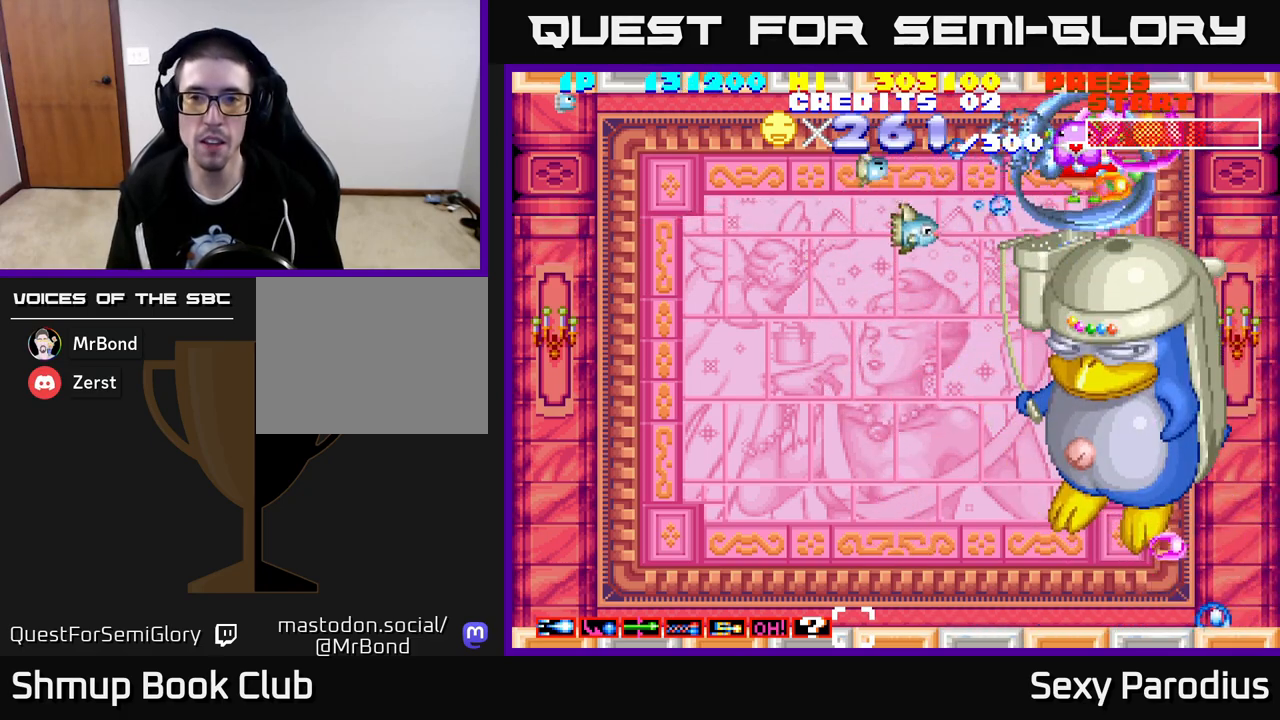
{"buttons": ["R2"], "left_stick": "center", "events": [[50, "DPAD_DOWN", "up"]]}
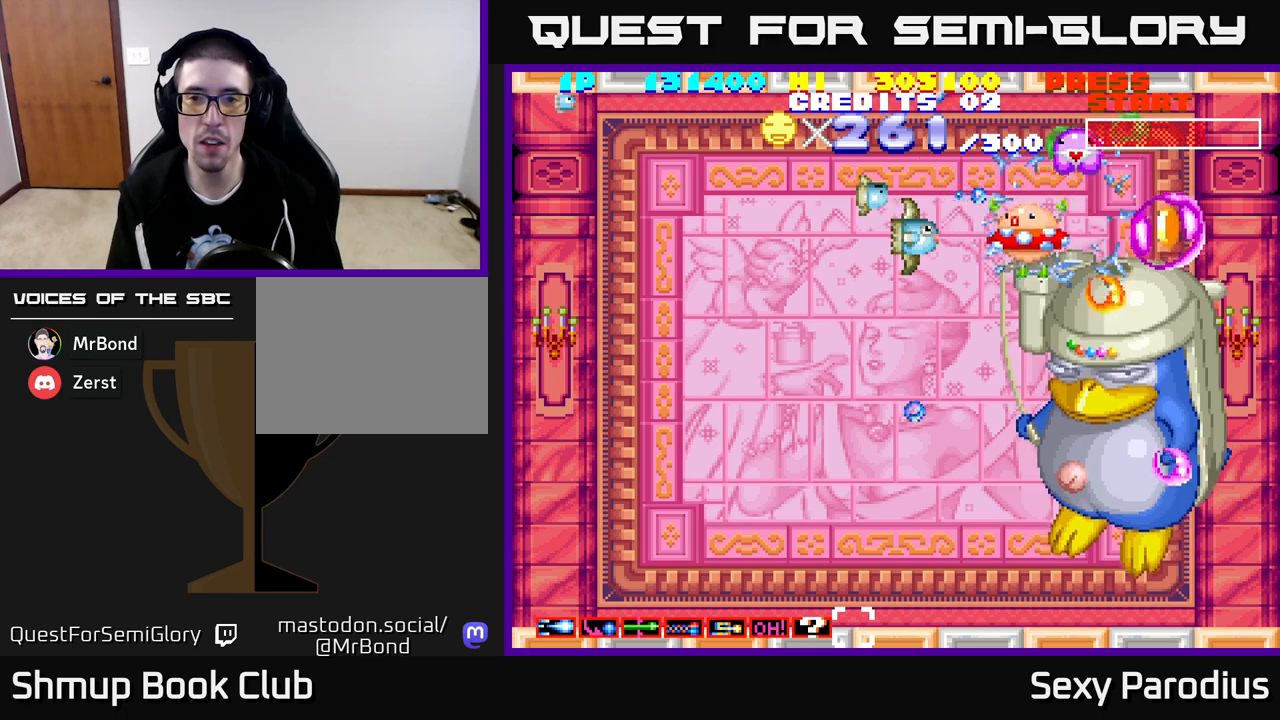
{"buttons": ["R2"], "left_stick": "center", "events": [[50, "DPAD_LEFT", "down"], [167, "DPAD_LEFT", "up"], [333, "DPAD_LEFT", "down"], [433, "DPAD_LEFT", "up"]]}
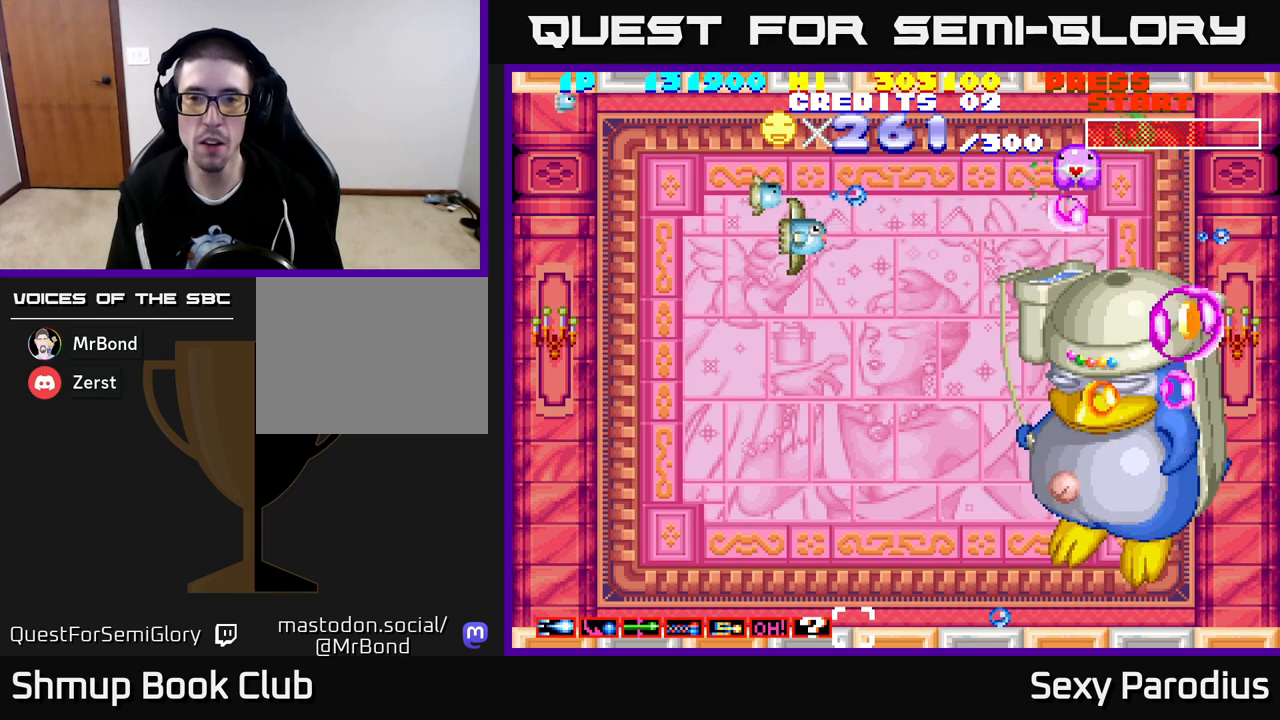
{"buttons": ["R2", "DPAD_DOWN"], "left_stick": "center", "events": [[150, "DPAD_RIGHT", "down"], [217, "DPAD_DOWN", "down"], [233, "DPAD_RIGHT", "up"]]}
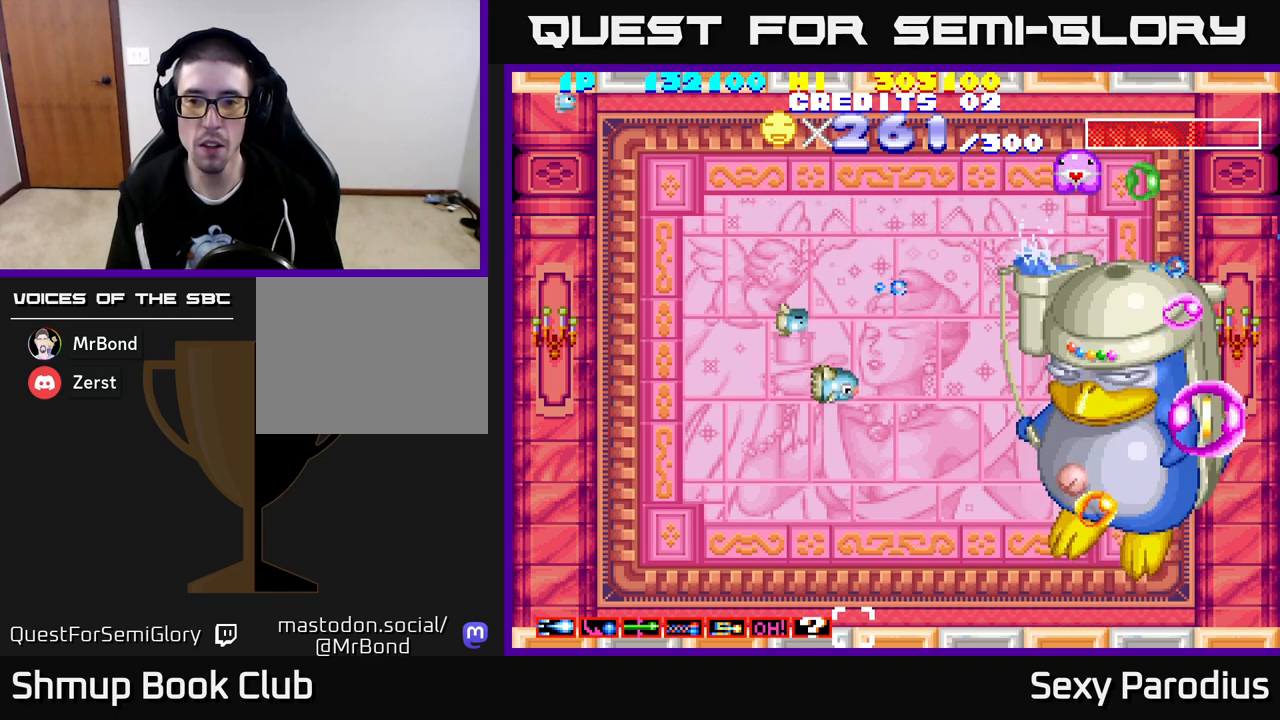
{"buttons": ["R2"], "left_stick": "center", "events": [[133, "DPAD_RIGHT", "down"], [467, "DPAD_DOWN", "up"], [467, "DPAD_RIGHT", "up"]]}
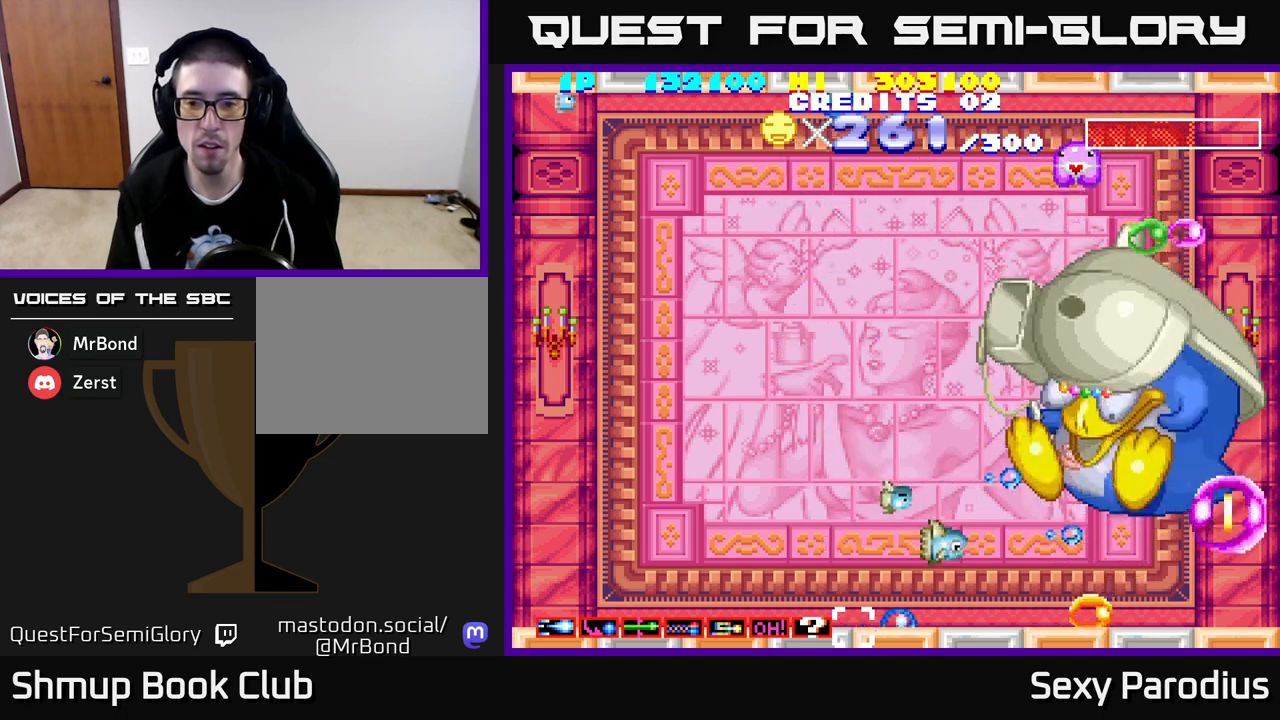
{"buttons": ["R2", "DPAD_RIGHT"], "left_stick": "center", "events": [[167, "DPAD_DOWN", "down"], [233, "DPAD_DOWN", "up"], [467, "DPAD_RIGHT", "down"]]}
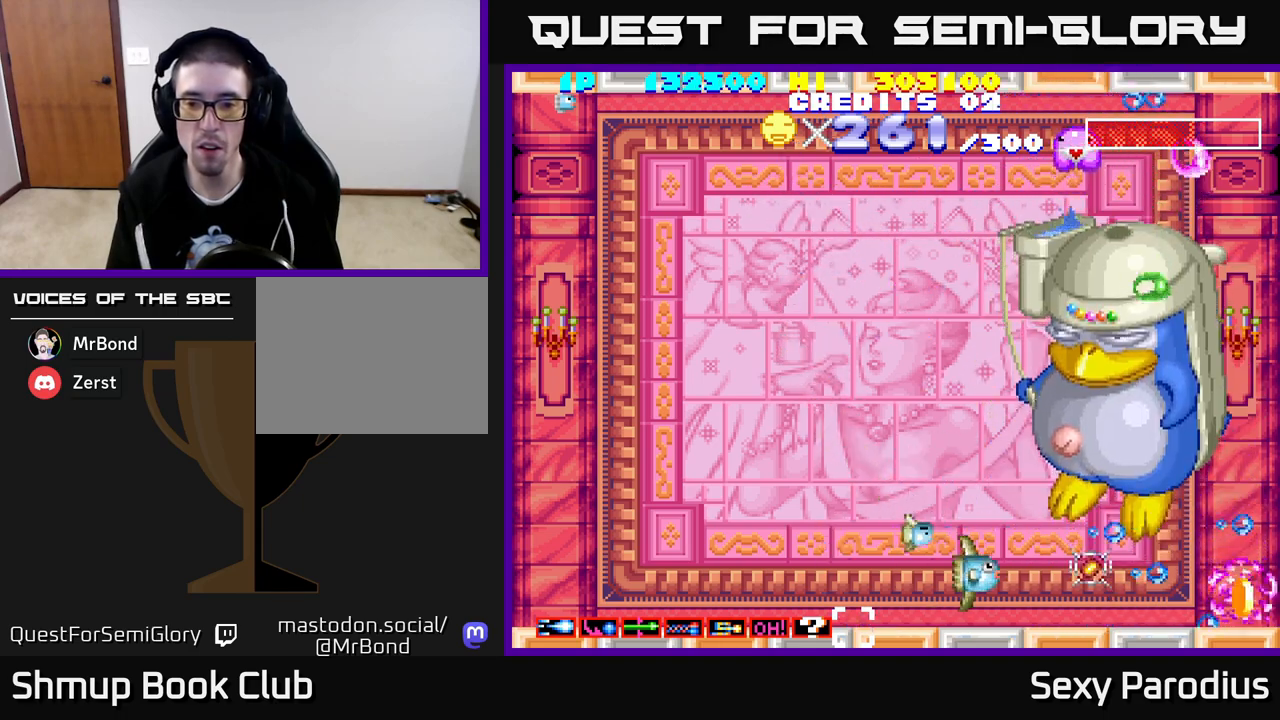
{"buttons": ["R2", "DPAD_RIGHT"], "left_stick": "center", "events": [[50, "DPAD_RIGHT", "up"], [267, "DPAD_RIGHT", "down"]]}
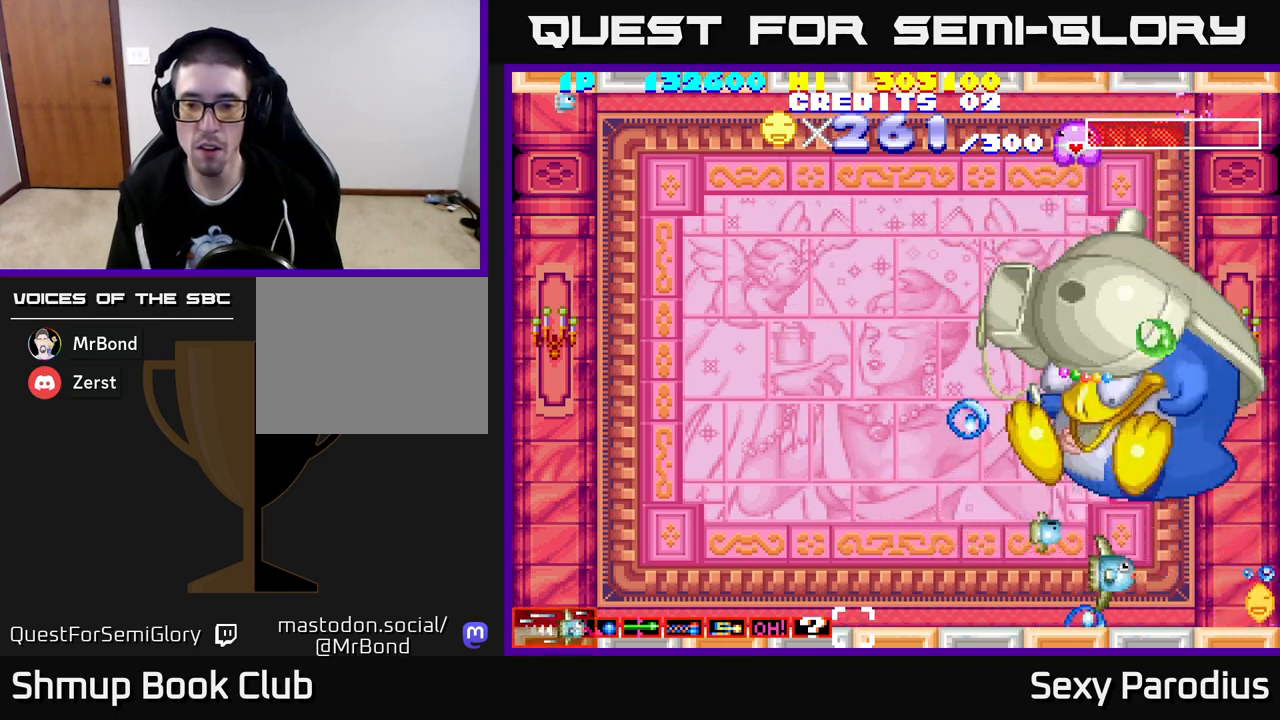
{"buttons": ["R2"], "left_stick": "center", "events": [[367, "DPAD_DOWN", "down"], [383, "DPAD_RIGHT", "up"], [417, "DPAD_DOWN", "up"]]}
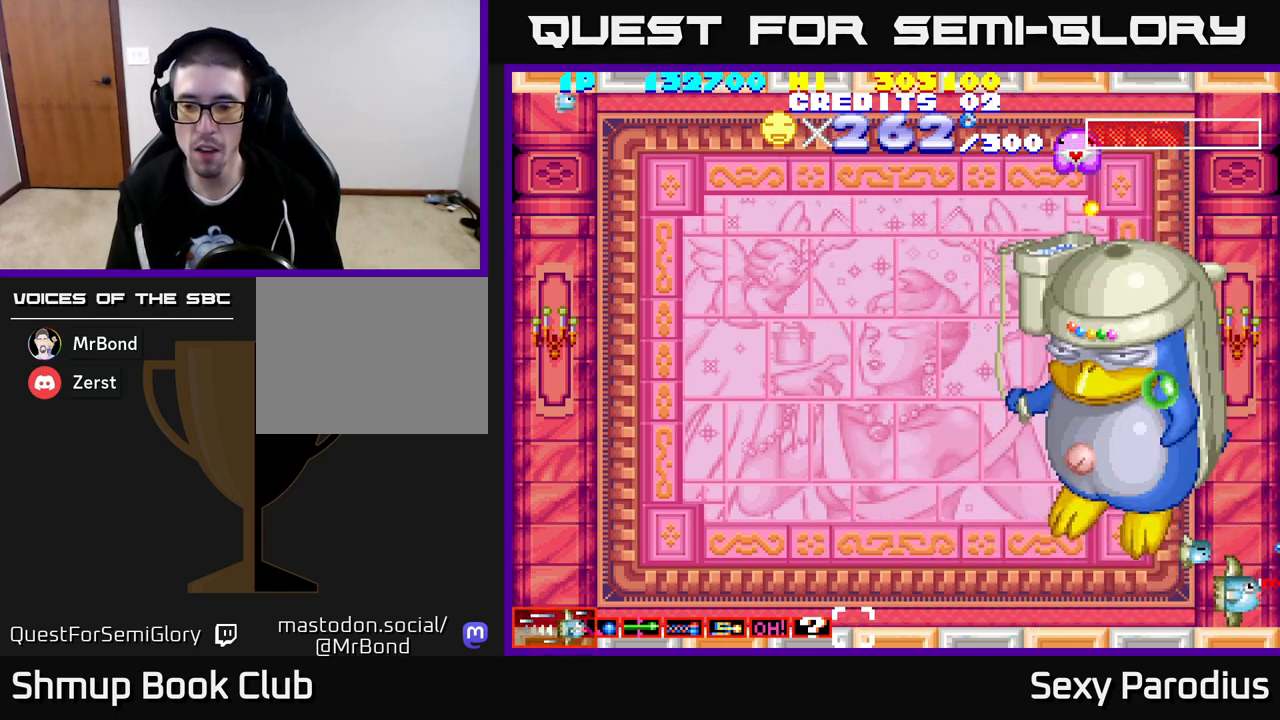
{"buttons": ["R2", "DPAD_LEFT"], "left_stick": "center", "events": [[100, "DPAD_LEFT", "down"]]}
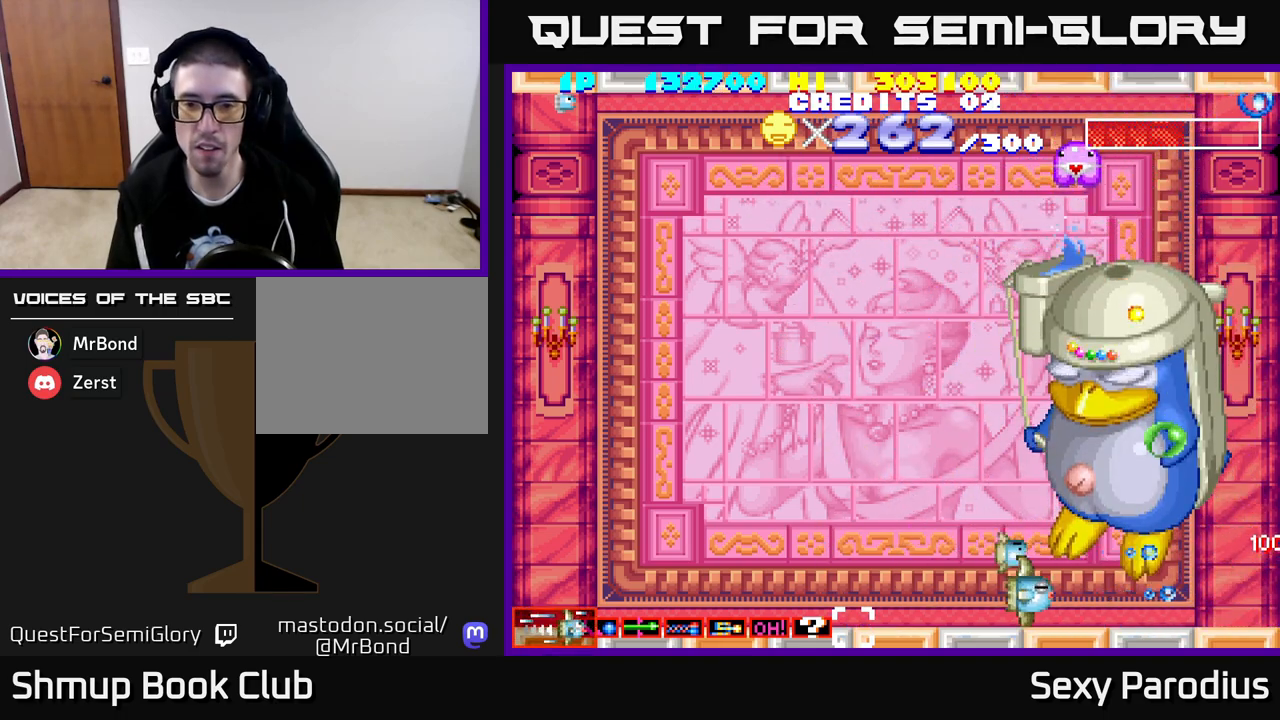
{"buttons": ["R2", "DPAD_UP"], "left_stick": "center", "events": [[83, "DPAD_UP", "down"], [350, "DPAD_LEFT", "up"]]}
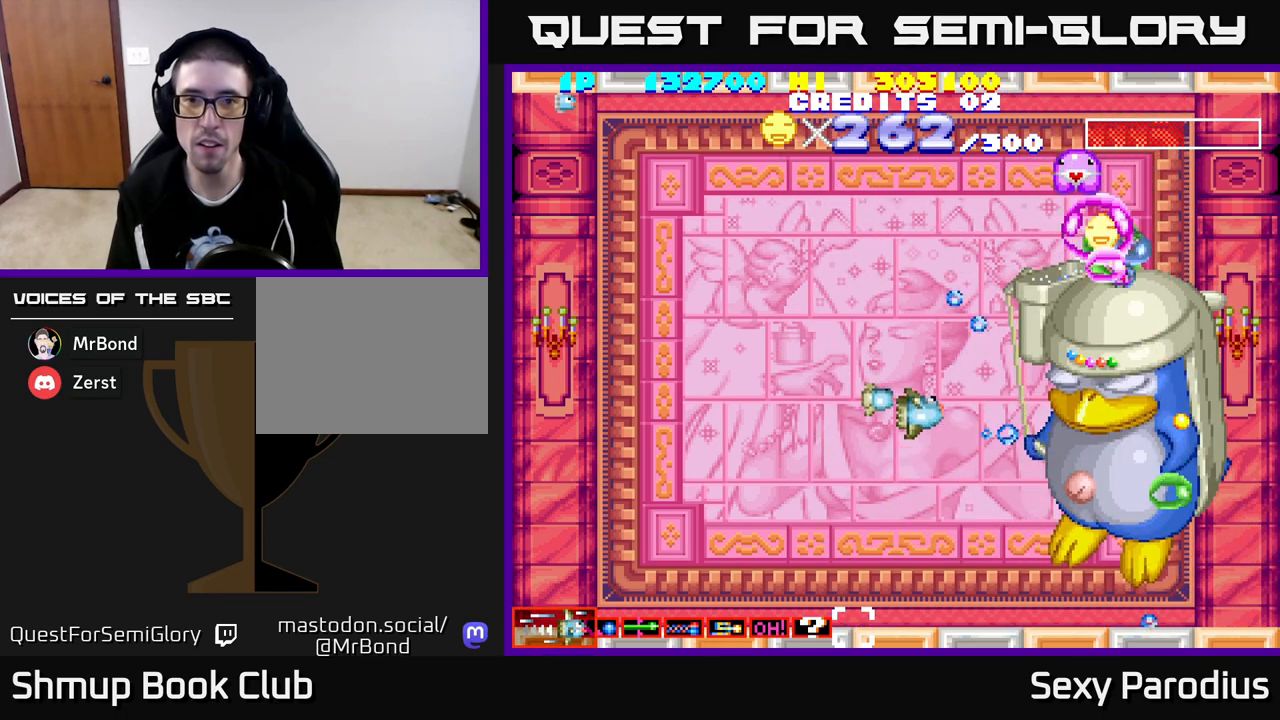
{"buttons": ["R2"], "left_stick": "center", "events": [[467, "DPAD_UP", "up"]]}
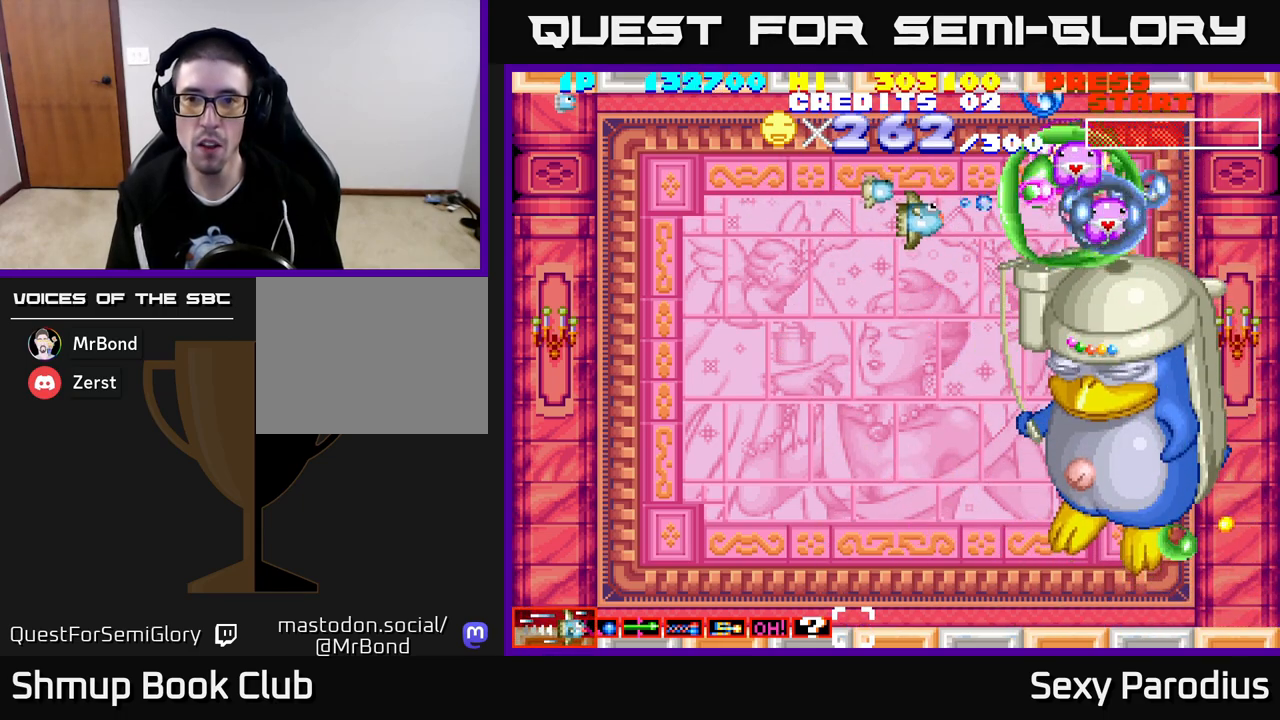
{"buttons": ["R2"], "left_stick": "center", "events": [[100, "DPAD_LEFT", "down"], [167, "DPAD_LEFT", "up"]]}
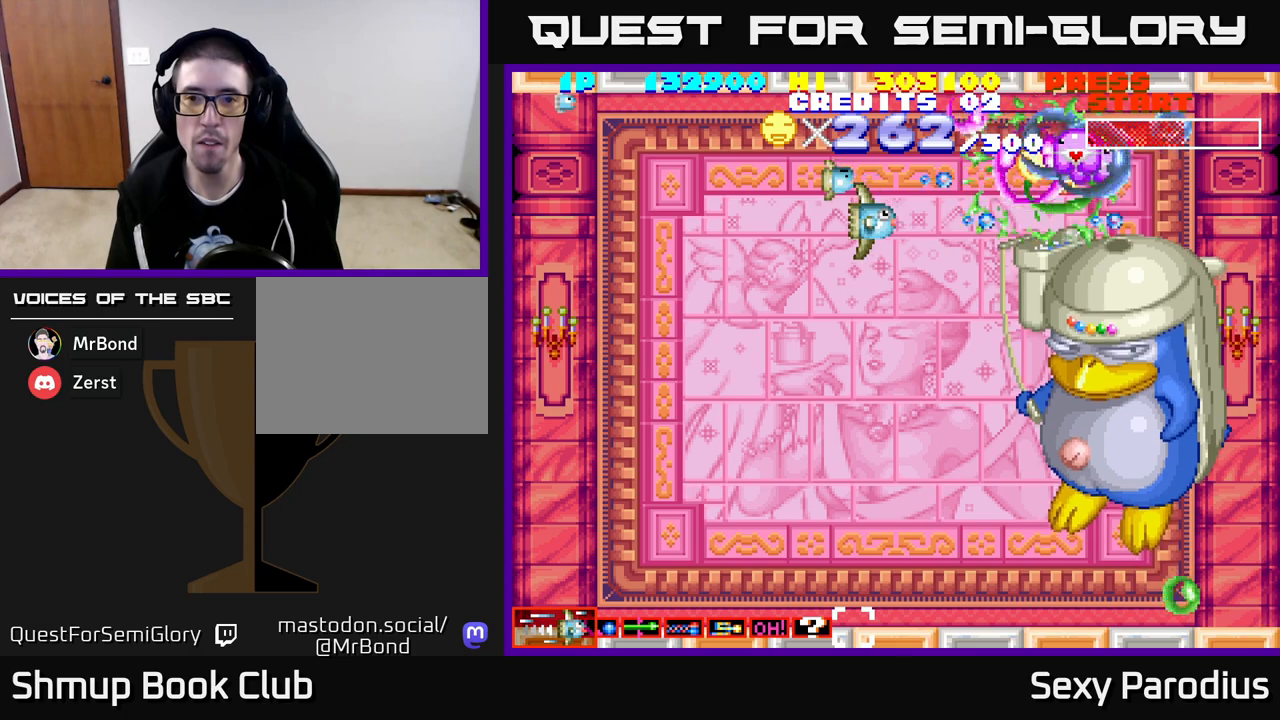
{"buttons": ["R2"], "left_stick": "center", "events": [[33, "DPAD_LEFT", "down"], [100, "DPAD_LEFT", "up"]]}
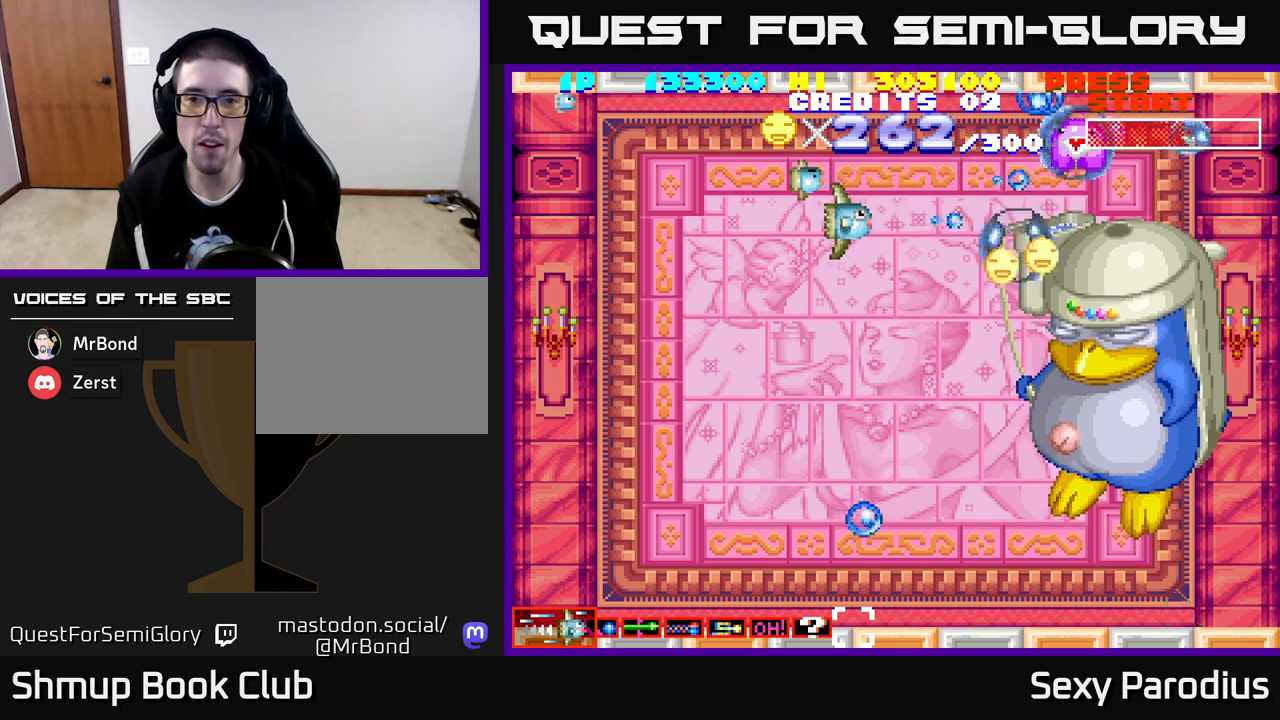
{"buttons": ["R2", "DPAD_DOWN"], "left_stick": "center", "events": [[50, "DPAD_DOWN", "down"]]}
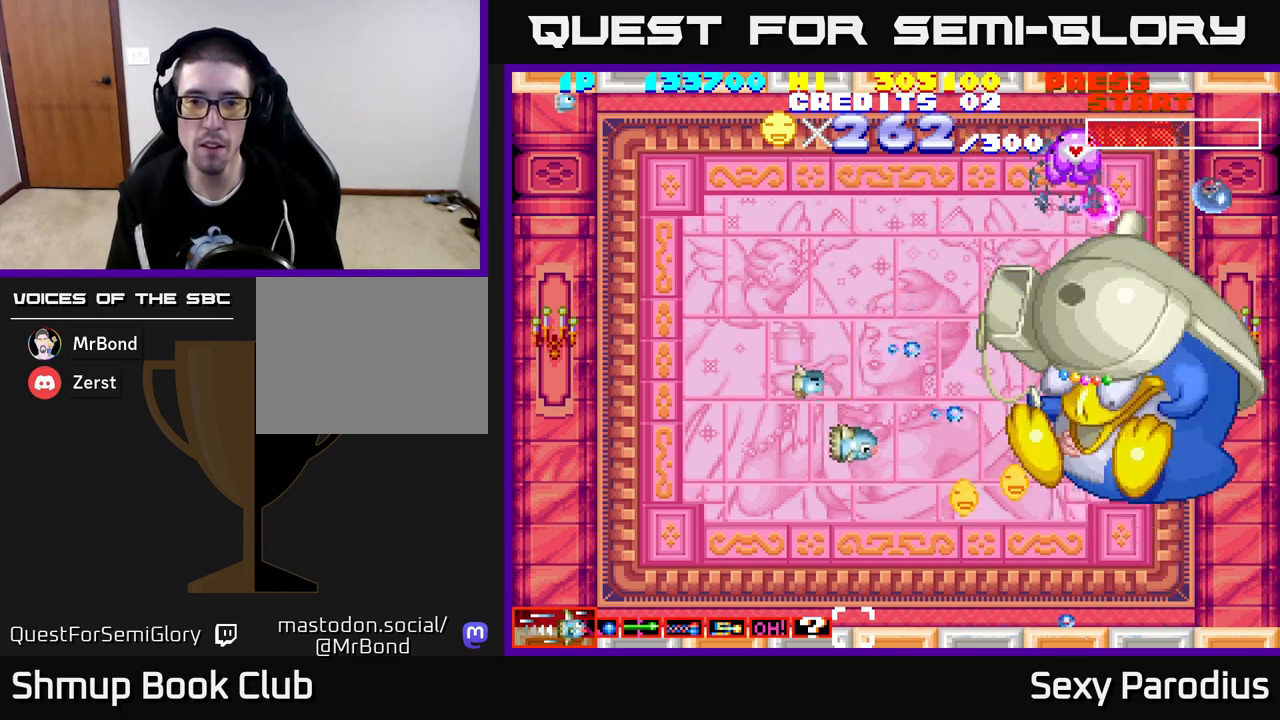
{"buttons": ["R2"], "left_stick": "center", "events": [[33, "DPAD_RIGHT", "down"], [317, "DPAD_DOWN", "up"], [350, "DPAD_RIGHT", "up"]]}
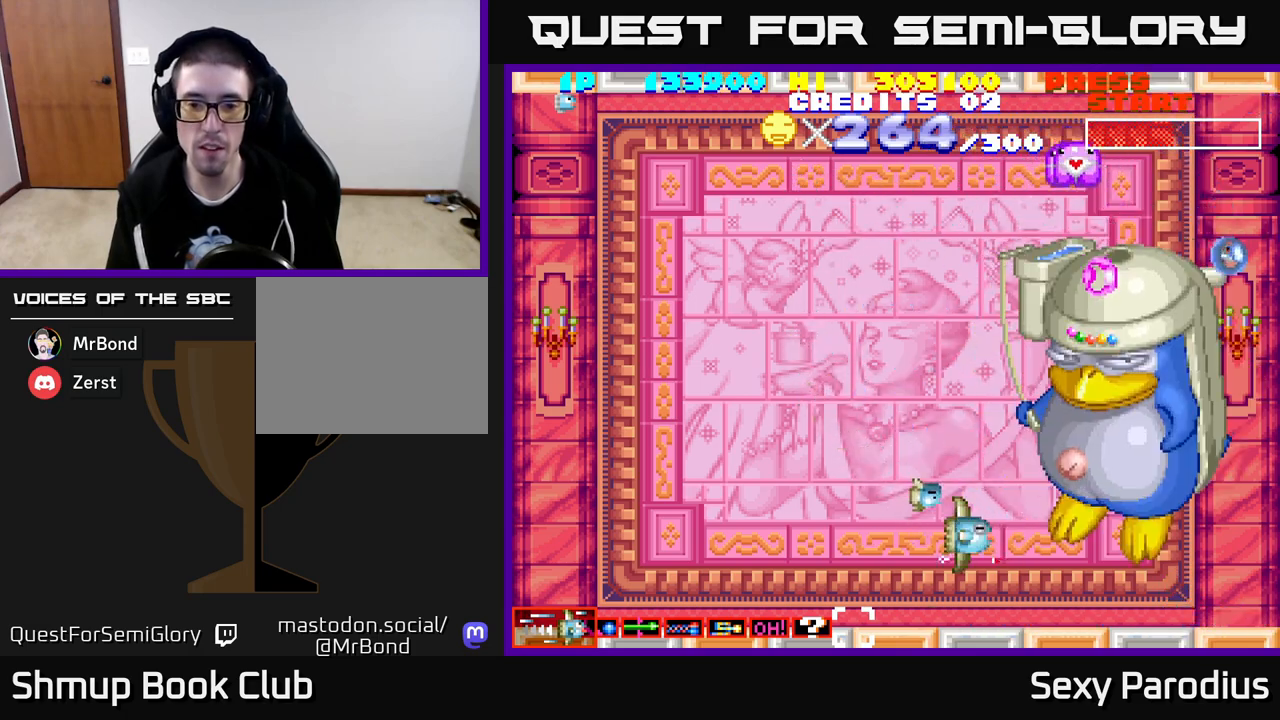
{"buttons": ["R2", "DPAD_UP"], "left_stick": "center", "events": [[83, "DPAD_DOWN", "down"], [100, "DPAD_LEFT", "down"], [150, "DPAD_DOWN", "up"], [200, "DPAD_UP", "down"], [283, "DPAD_LEFT", "up"]]}
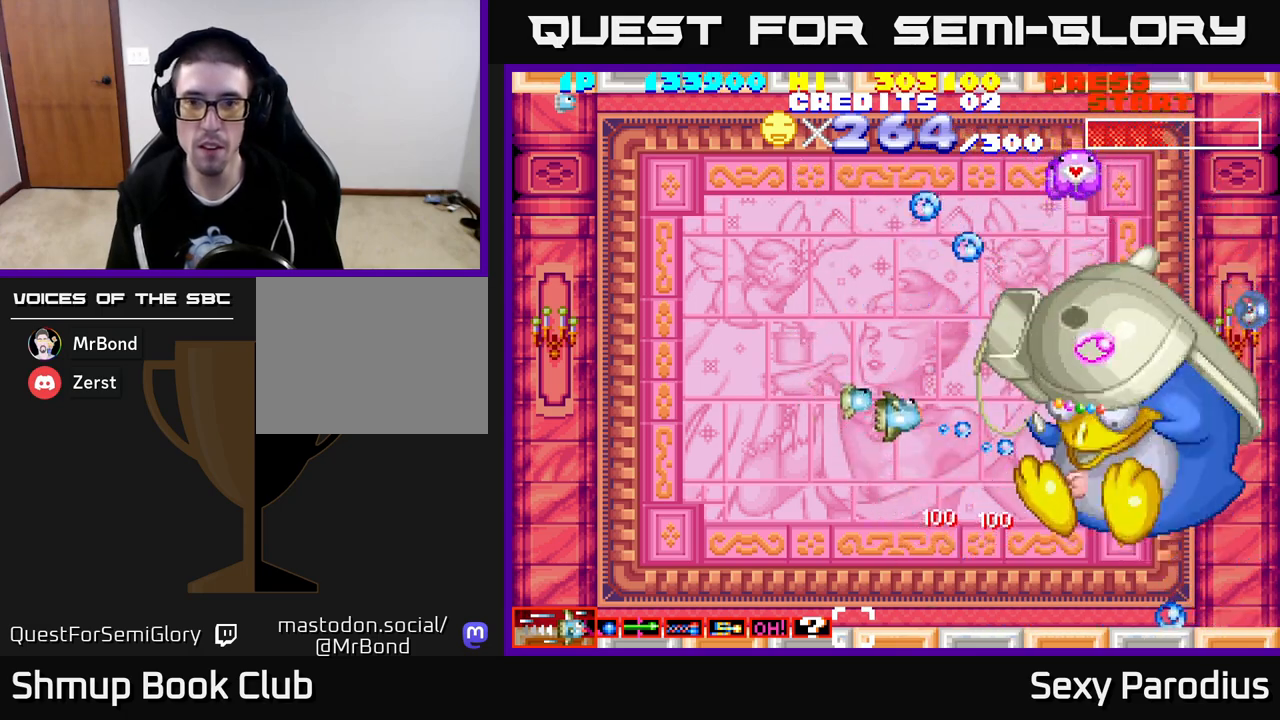
{"buttons": ["R2", "DPAD_UP"], "left_stick": "center", "events": []}